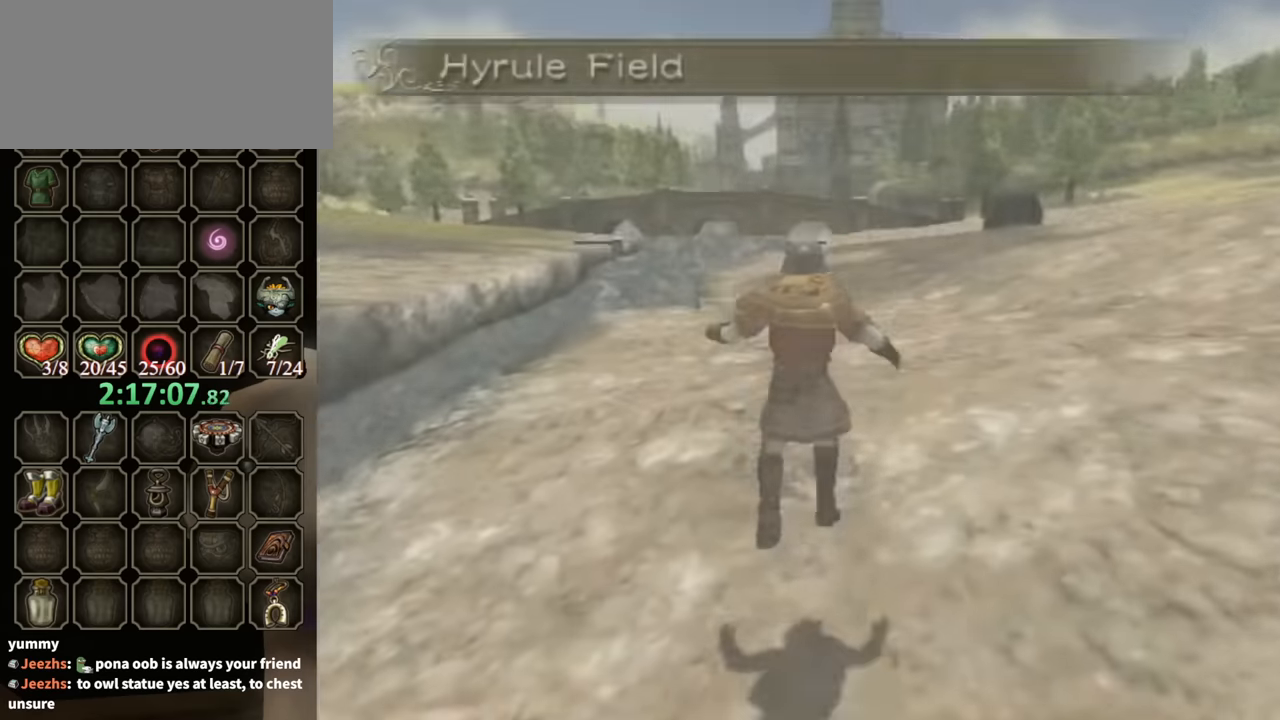
Gameplay with a controller (Nintendo layout); each line is a JSON object with the inputs held at the frame after it. "events" lists button and stick changes between this image and that frame as [ms after this image, input, new state], when the widget could be followed in between. Not read: L3 R3.
{"buttons": [], "left_stick": "up-right", "right_stick": "left", "events": [[500, "left_stick", "up-right"], [500, "right_stick", "left"]]}
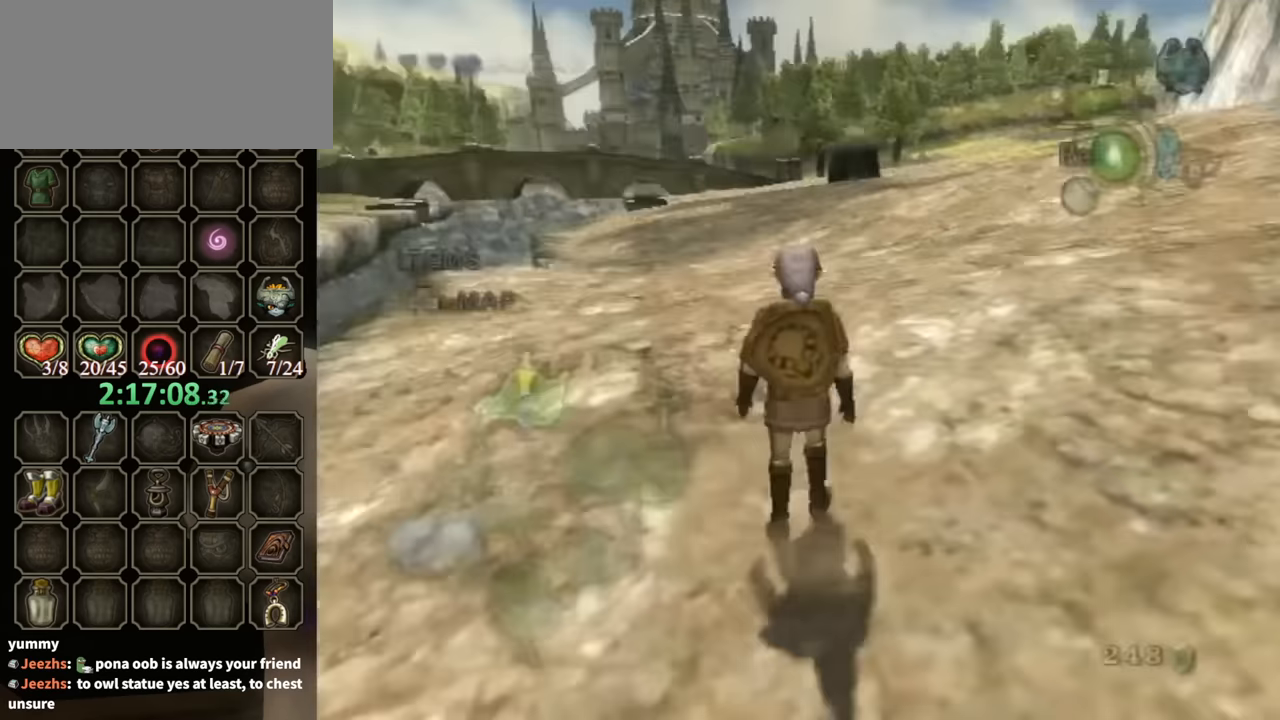
{"buttons": ["X"], "left_stick": "center", "right_stick": "center", "events": [[166, "right_stick", "center"], [233, "left_stick", "up"], [333, "left_stick", "center"], [466, "X", "down"]]}
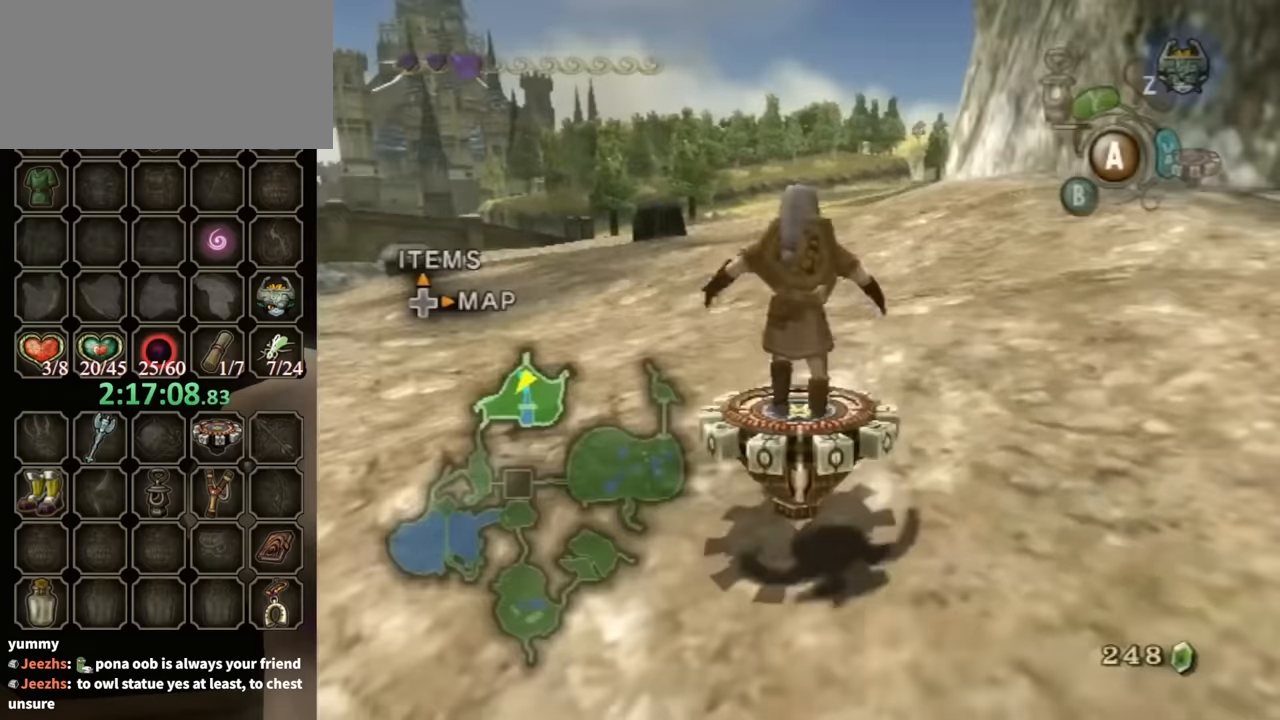
{"buttons": ["R1"], "left_stick": "left", "right_stick": "center", "events": [[66, "X", "up"], [133, "R1", "down"], [466, "left_stick", "left"]]}
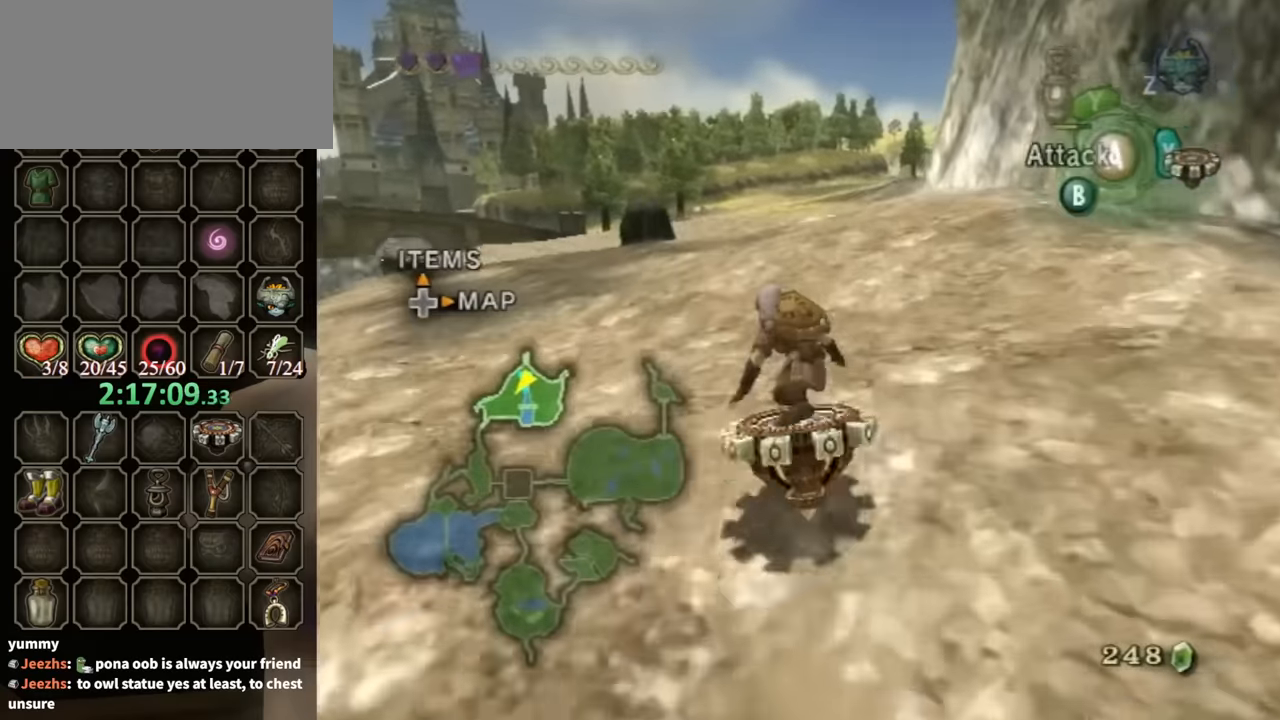
{"buttons": ["R1"], "left_stick": "down-left", "right_stick": "center", "events": [[100, "left_stick", "center"], [433, "left_stick", "down-left"]]}
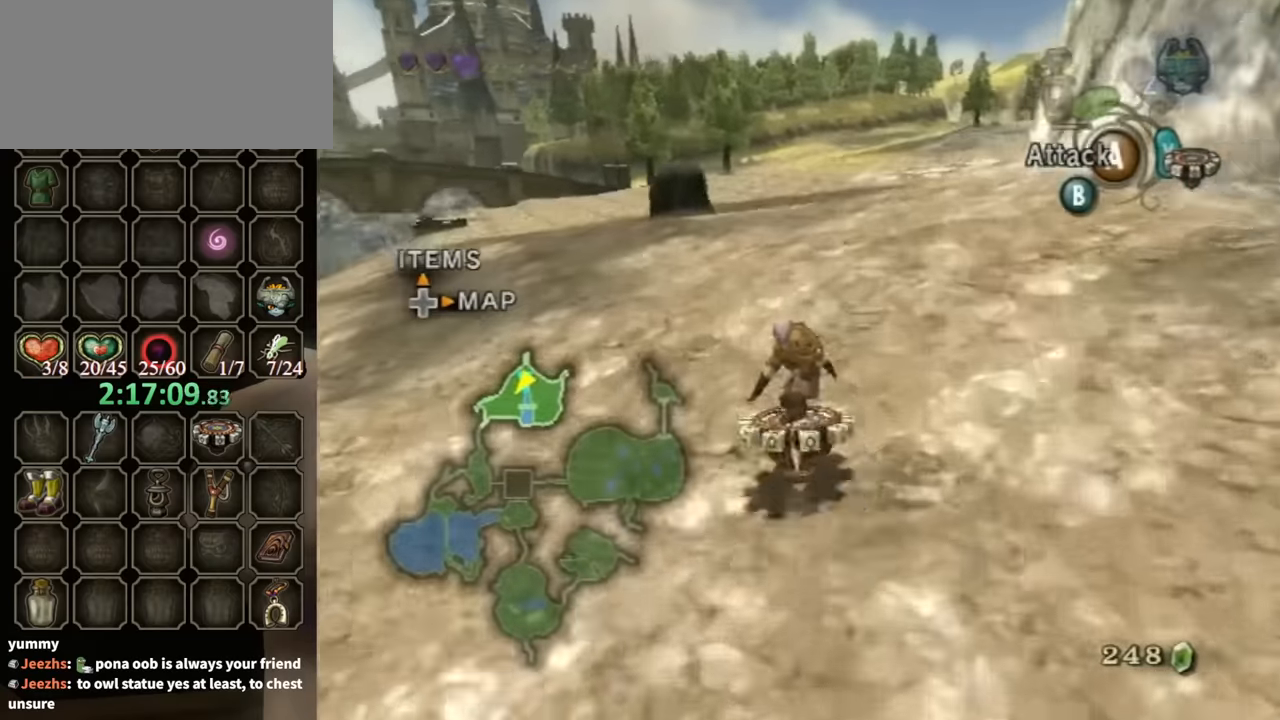
{"buttons": ["R1"], "left_stick": "center", "right_stick": "center", "events": [[33, "left_stick", "center"], [166, "left_stick", "up-left"], [433, "left_stick", "center"]]}
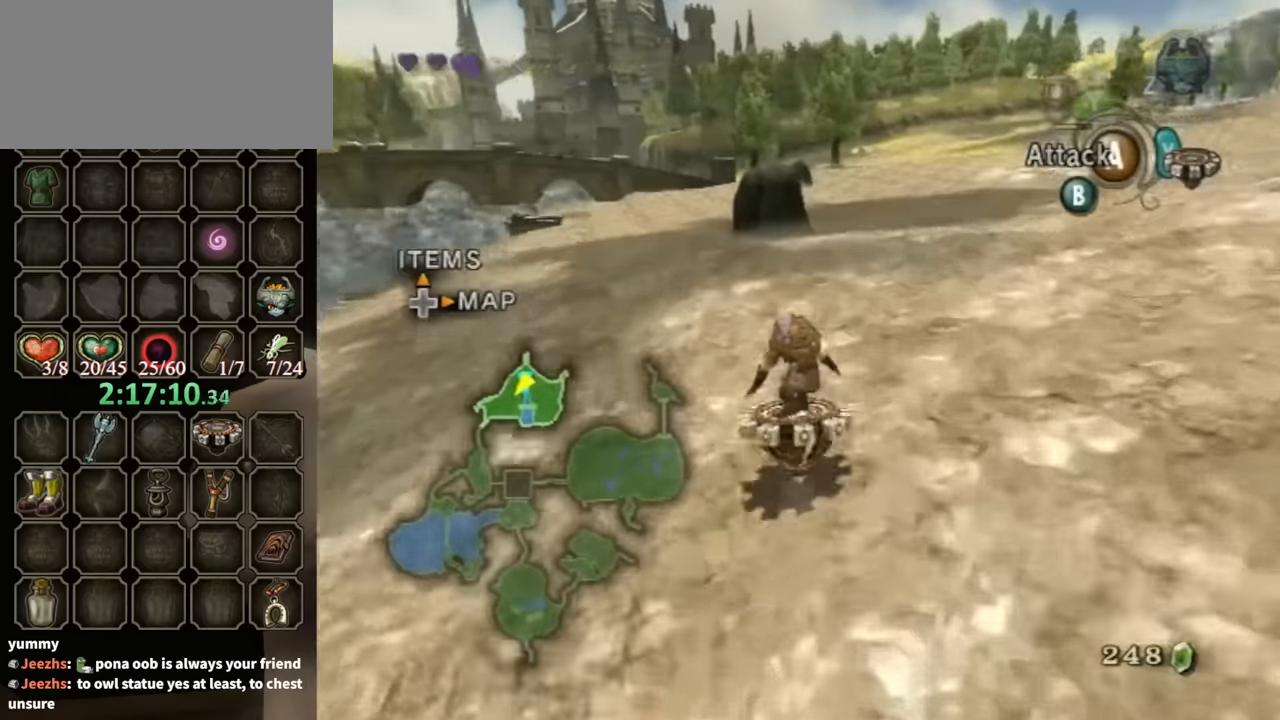
{"buttons": ["R1"], "left_stick": "left", "right_stick": "center", "events": [[466, "left_stick", "left"]]}
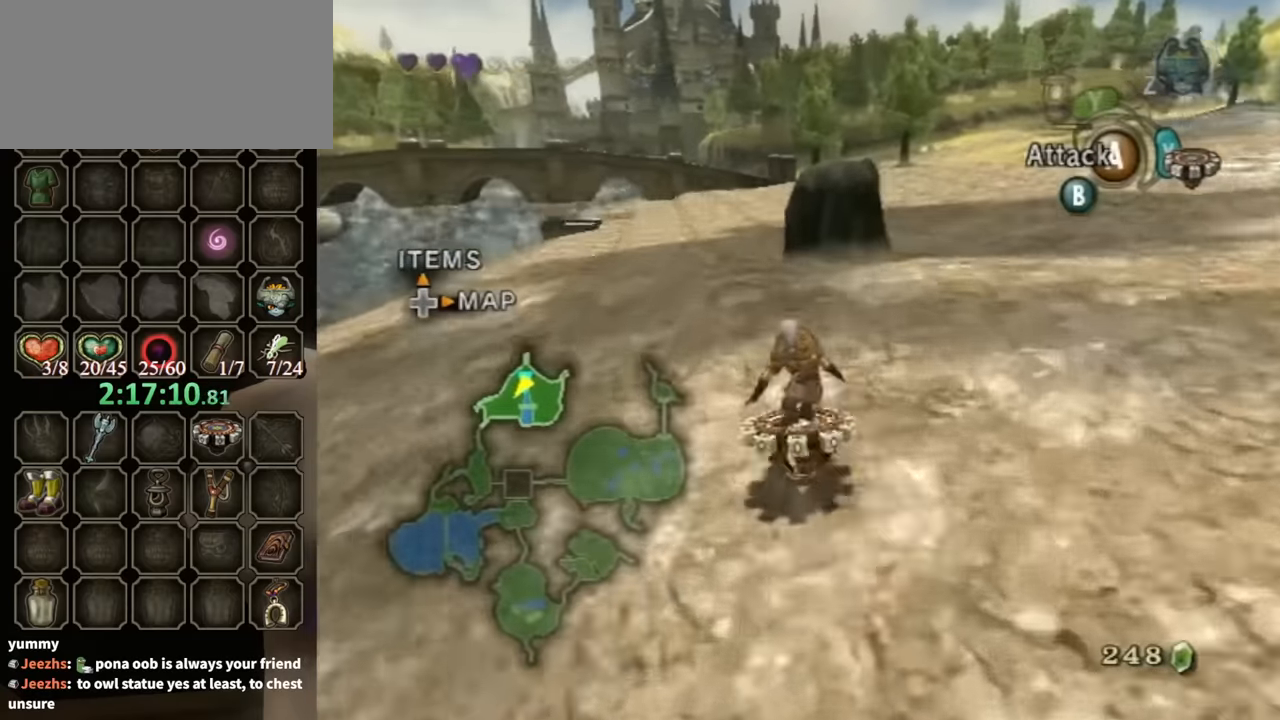
{"buttons": ["R1"], "left_stick": "center", "right_stick": "center", "events": [[66, "left_stick", "center"], [300, "left_stick", "left"], [400, "left_stick", "center"]]}
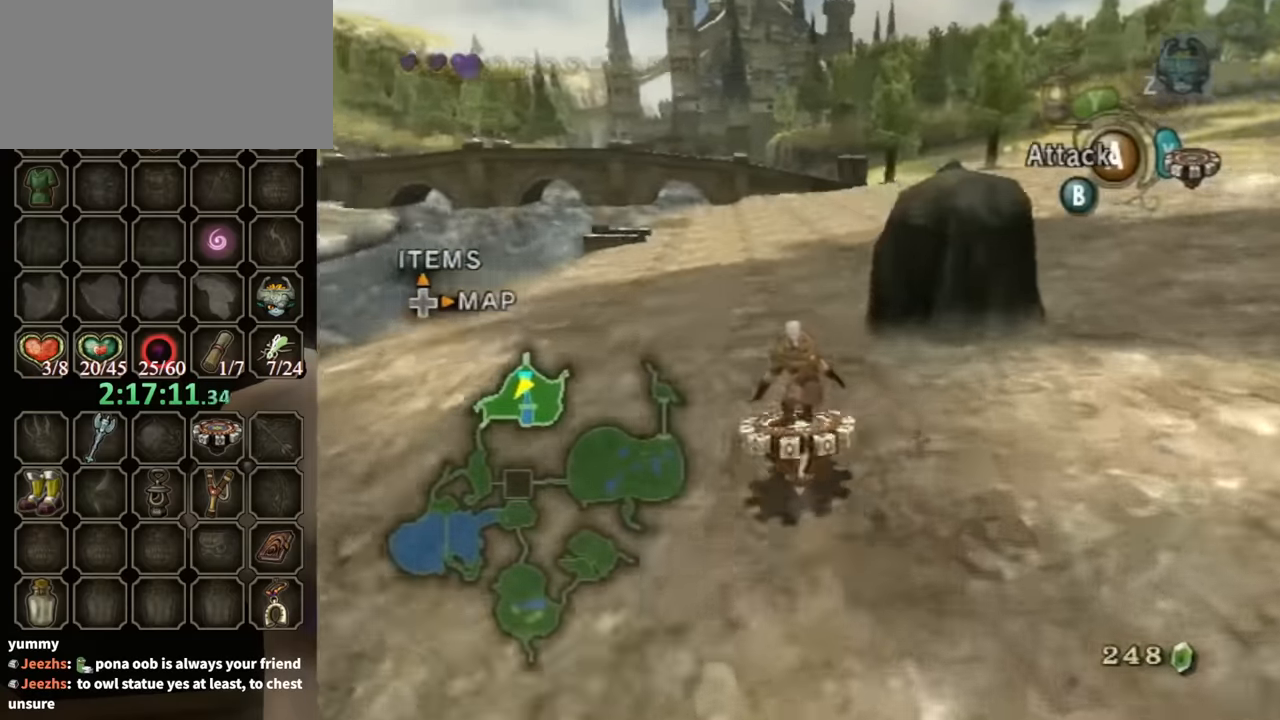
{"buttons": ["R1"], "left_stick": "center", "right_stick": "center", "events": [[166, "left_stick", "right"], [400, "left_stick", "center"]]}
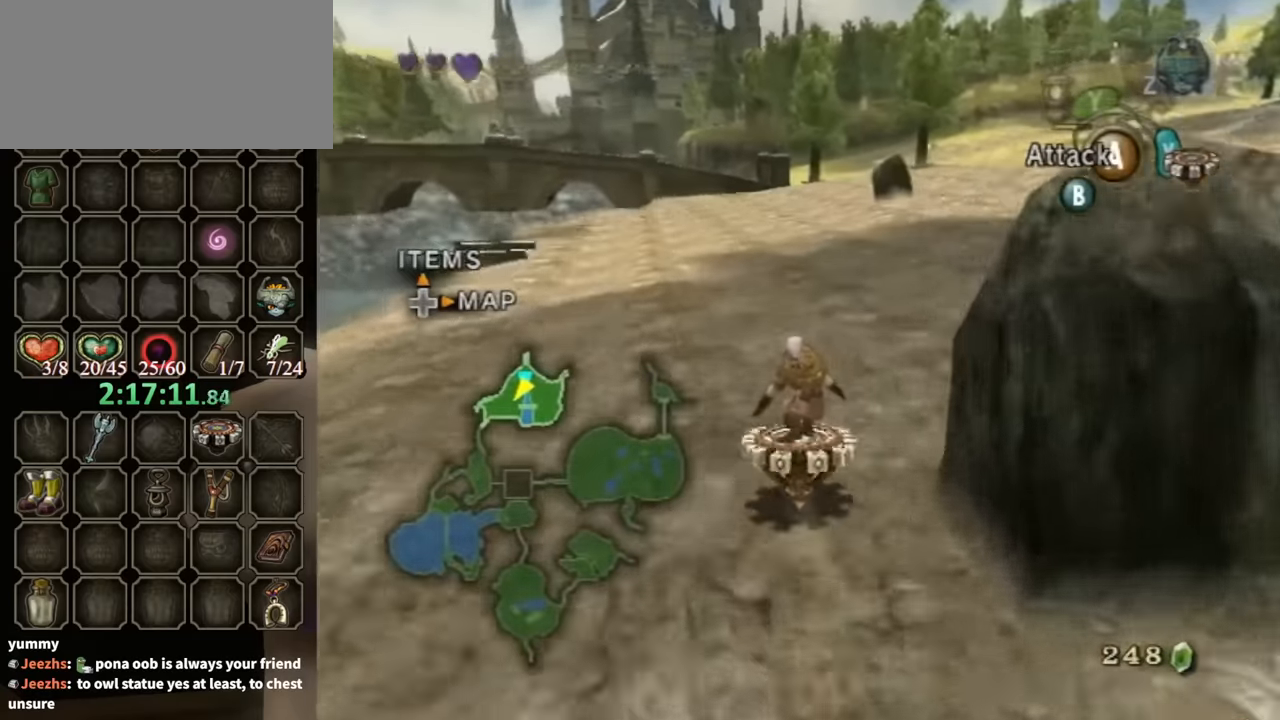
{"buttons": ["R1"], "left_stick": "center", "right_stick": "center", "events": []}
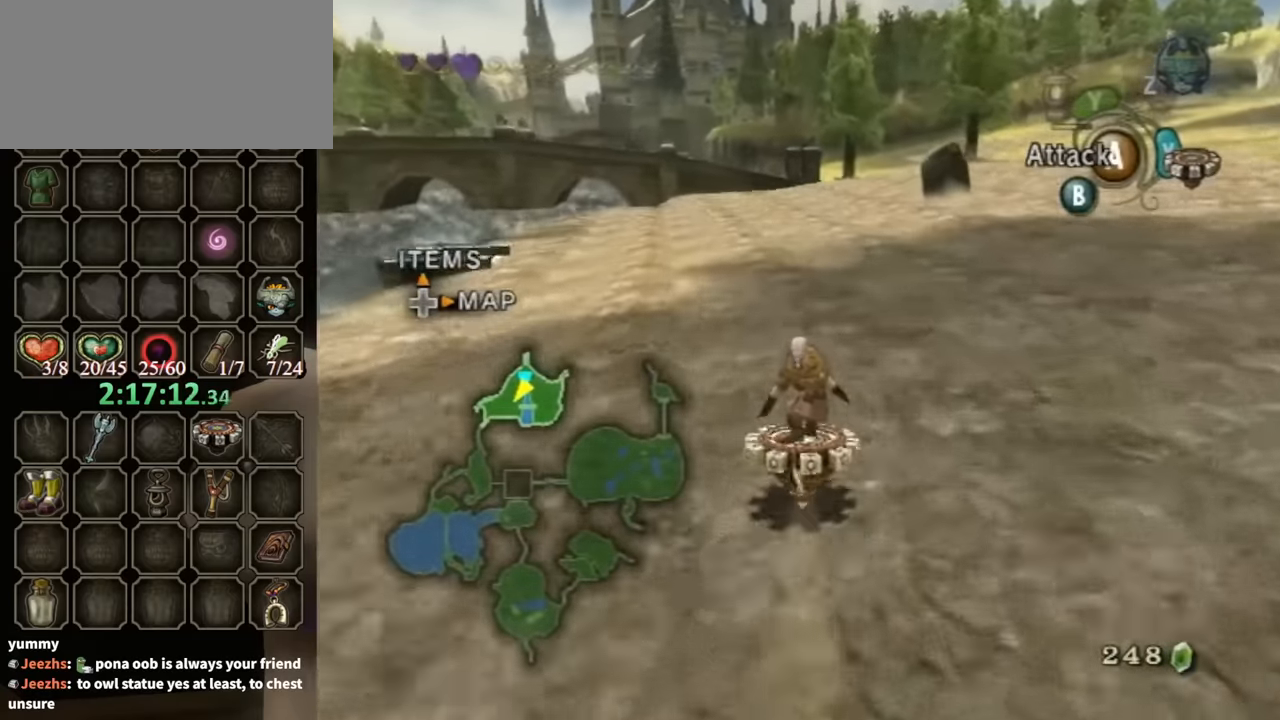
{"buttons": ["R1"], "left_stick": "right", "right_stick": "center", "events": [[433, "left_stick", "right"]]}
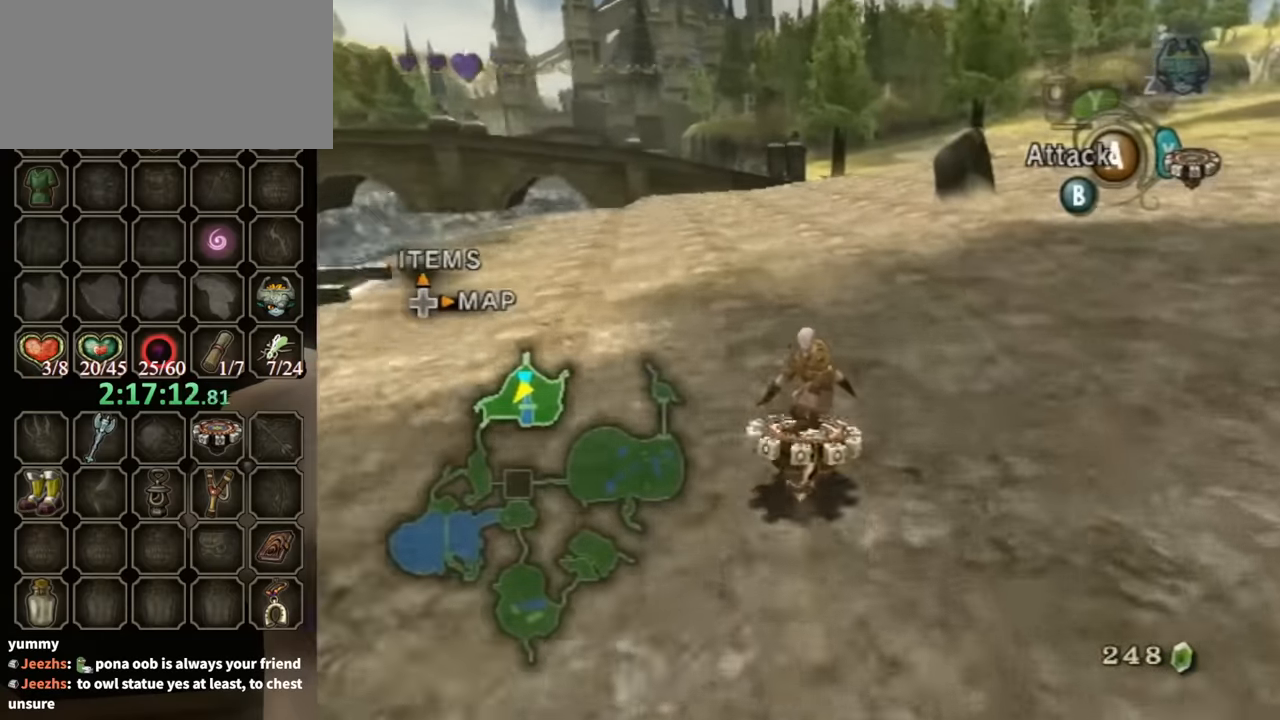
{"buttons": ["R1"], "left_stick": "center", "right_stick": "center", "events": [[66, "left_stick", "center"]]}
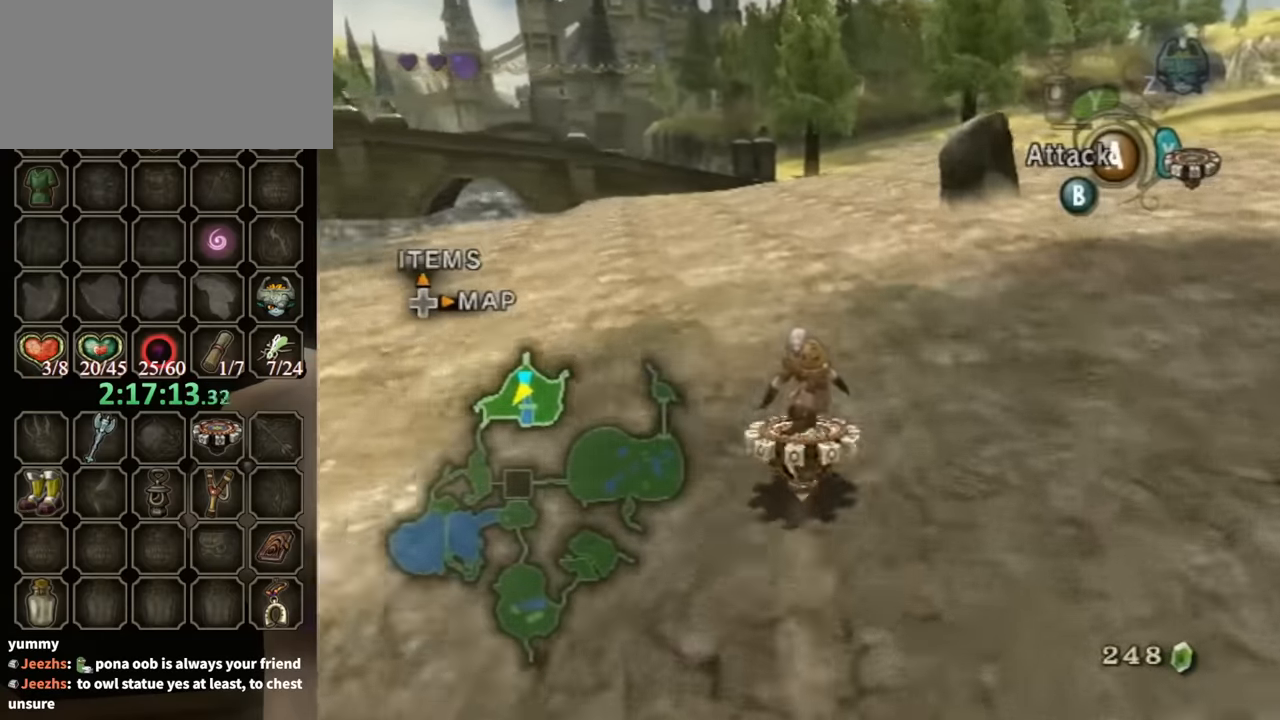
{"buttons": ["R1"], "left_stick": "center", "right_stick": "center", "events": []}
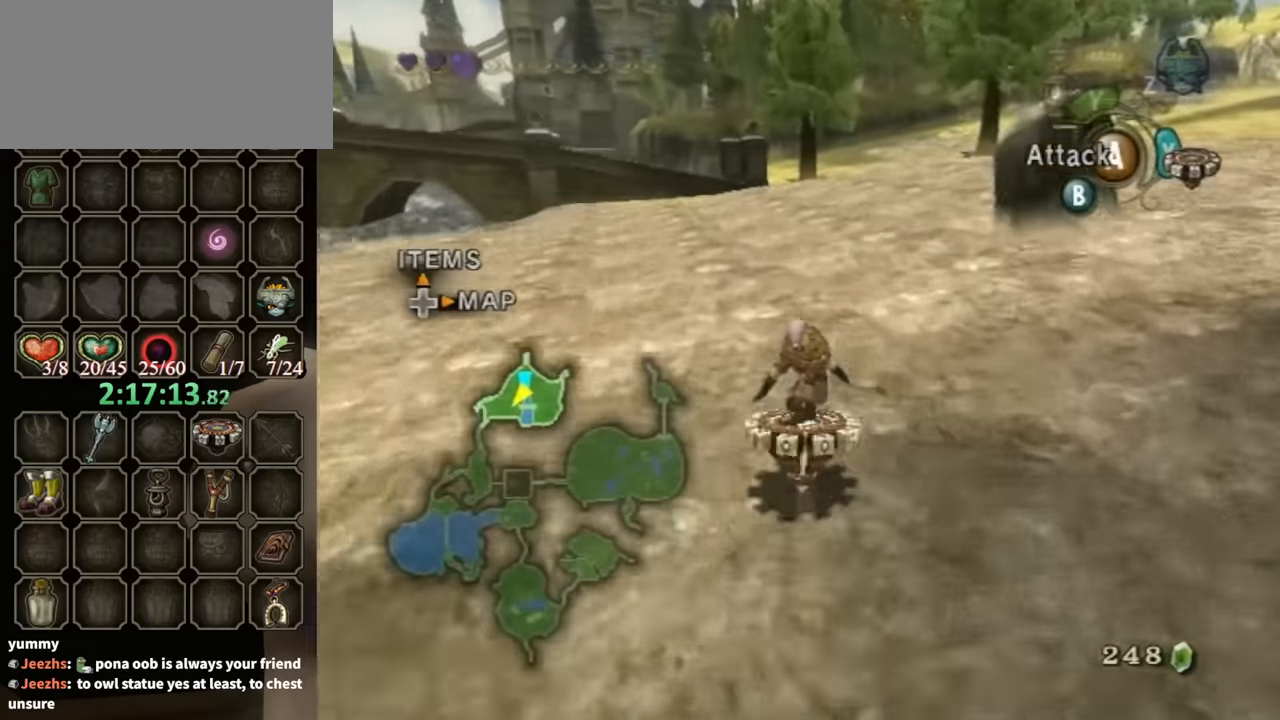
{"buttons": ["R1"], "left_stick": "center", "right_stick": "center", "events": []}
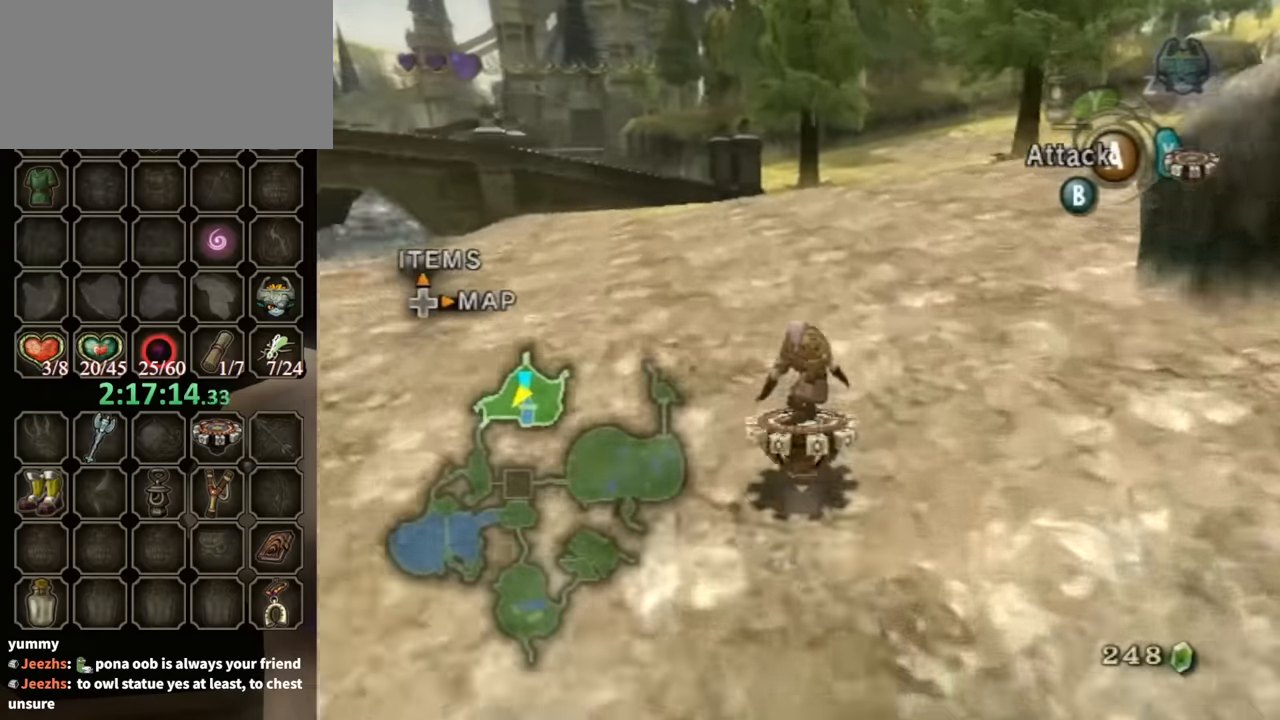
{"buttons": ["R1"], "left_stick": "center", "right_stick": "center", "events": []}
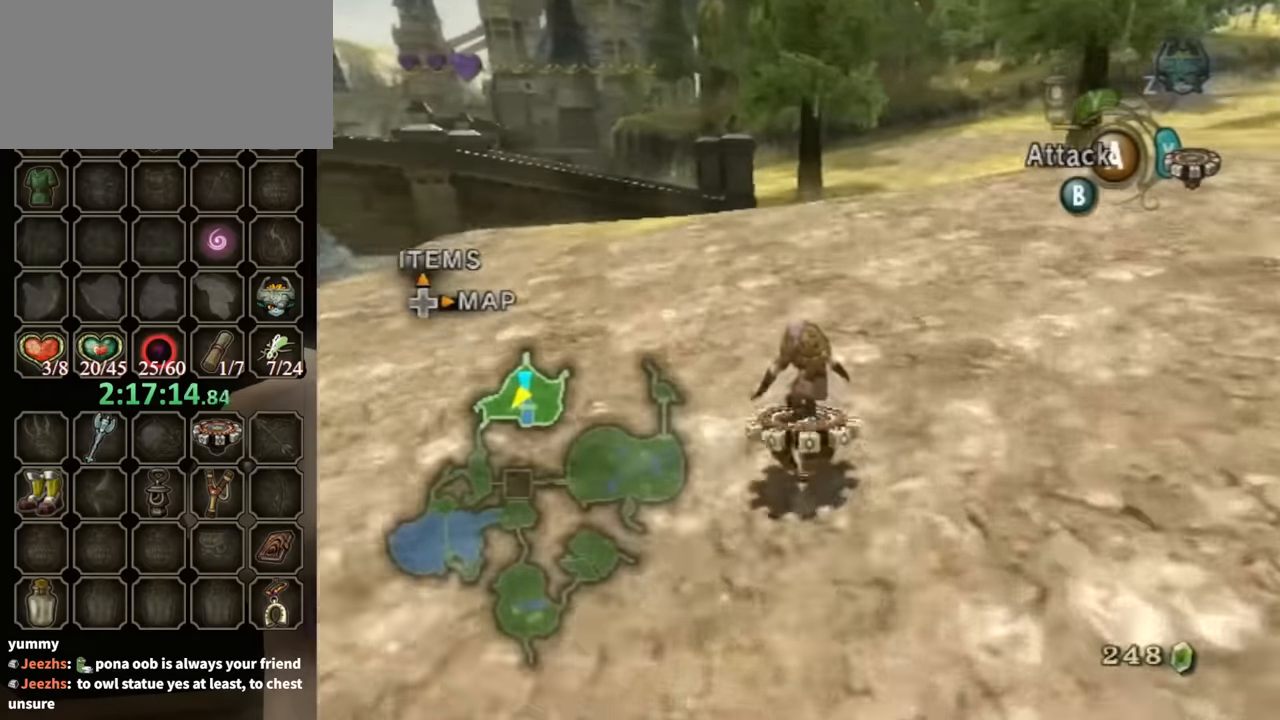
{"buttons": ["R1"], "left_stick": "center", "right_stick": "center", "events": []}
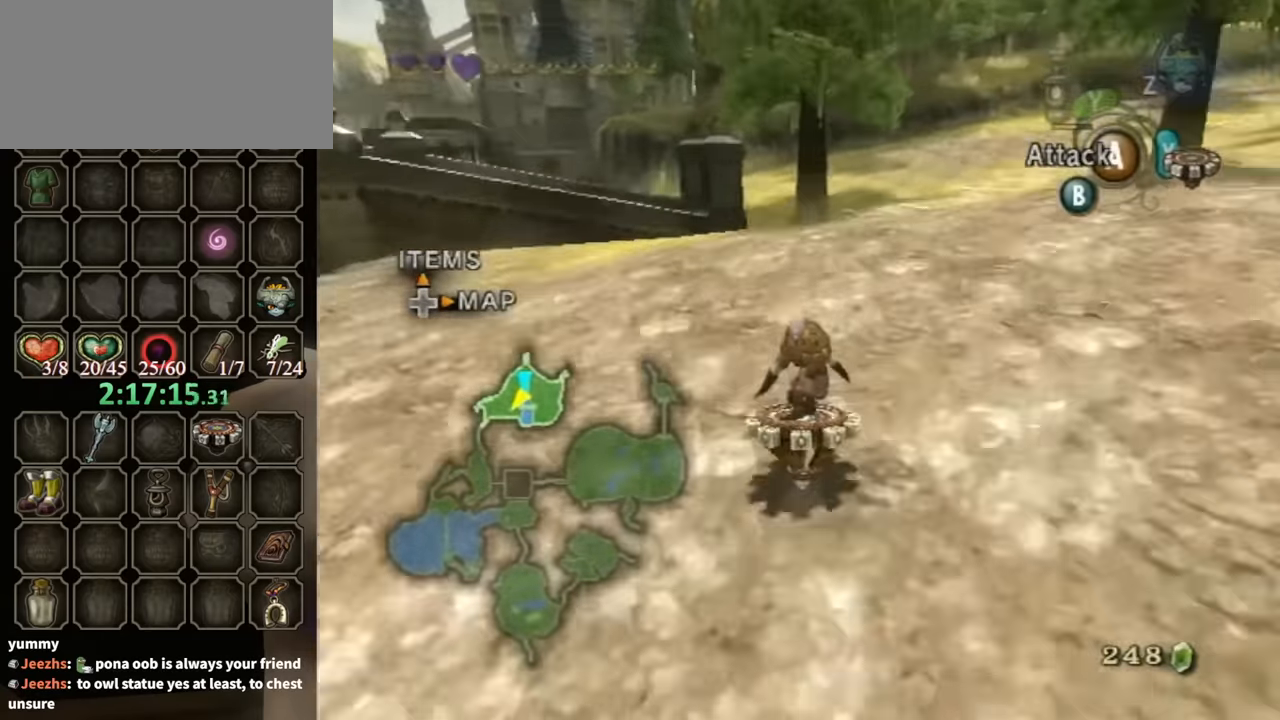
{"buttons": ["R1"], "left_stick": "center", "right_stick": "center", "events": []}
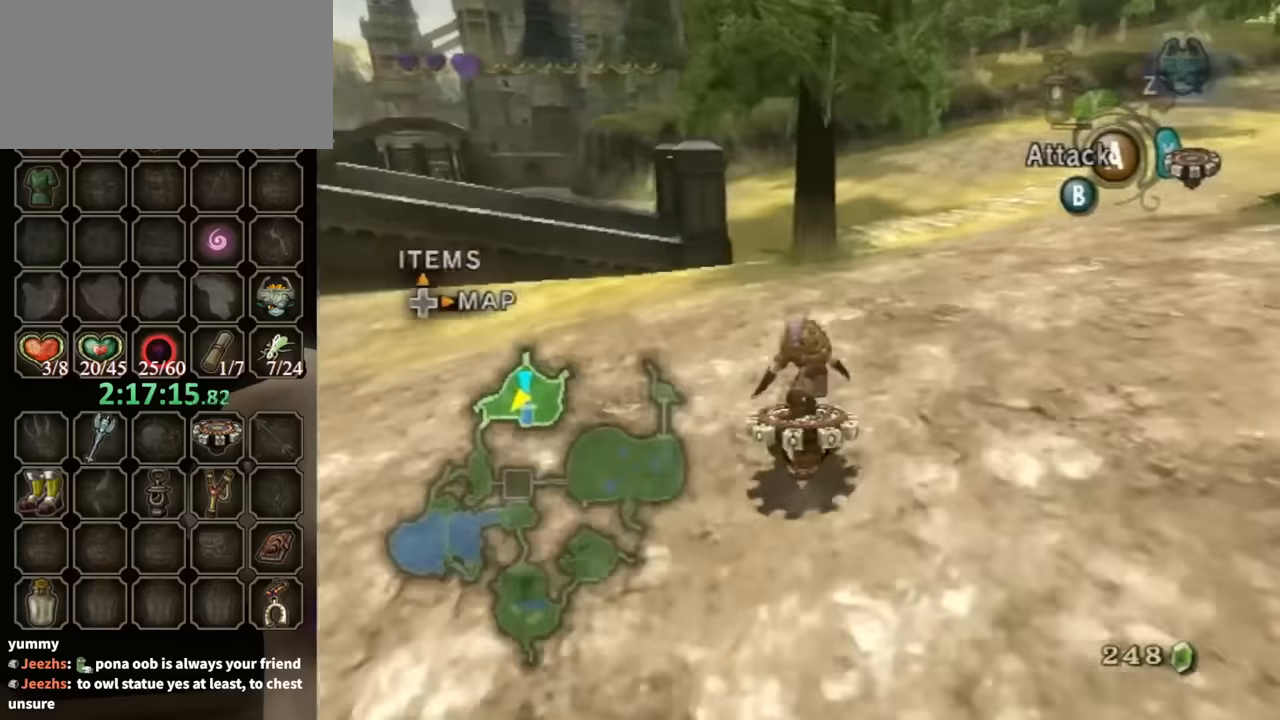
{"buttons": ["R1"], "left_stick": "center", "right_stick": "center", "events": [[233, "left_stick", "left"], [500, "left_stick", "center"]]}
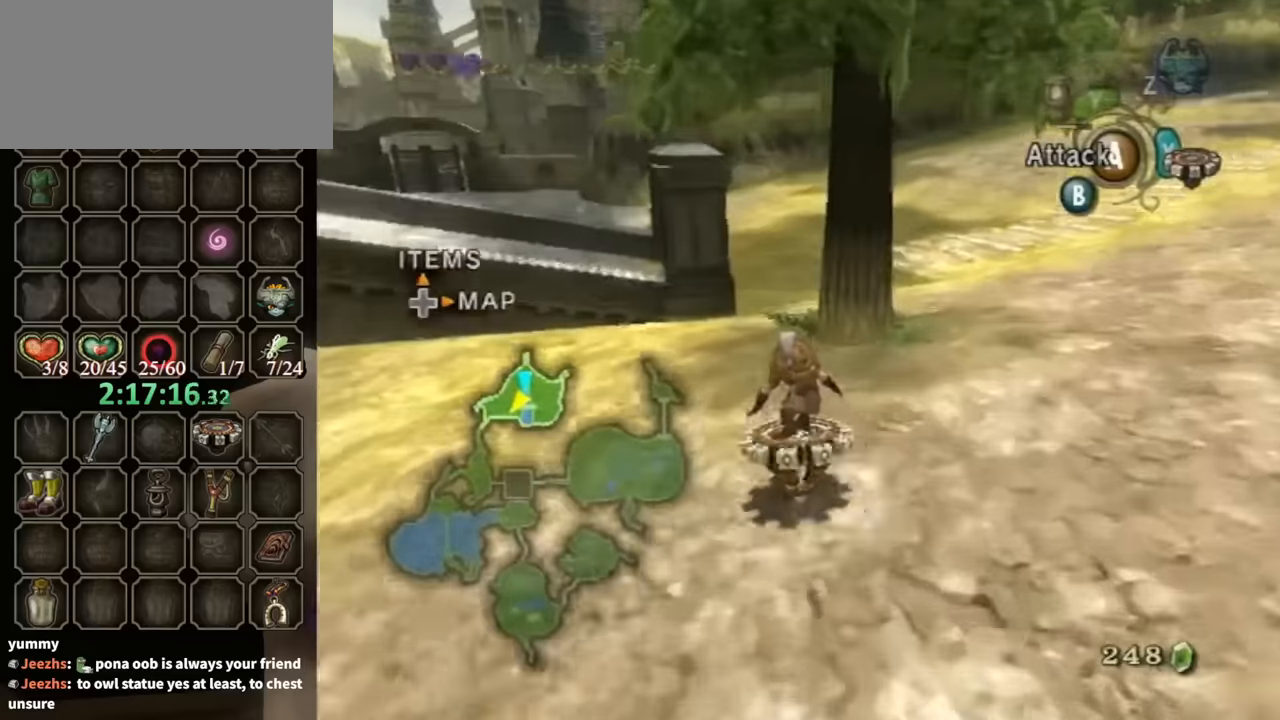
{"buttons": ["R1"], "left_stick": "right", "right_stick": "center", "events": [[233, "left_stick", "left"], [300, "left_stick", "center"], [466, "left_stick", "right"]]}
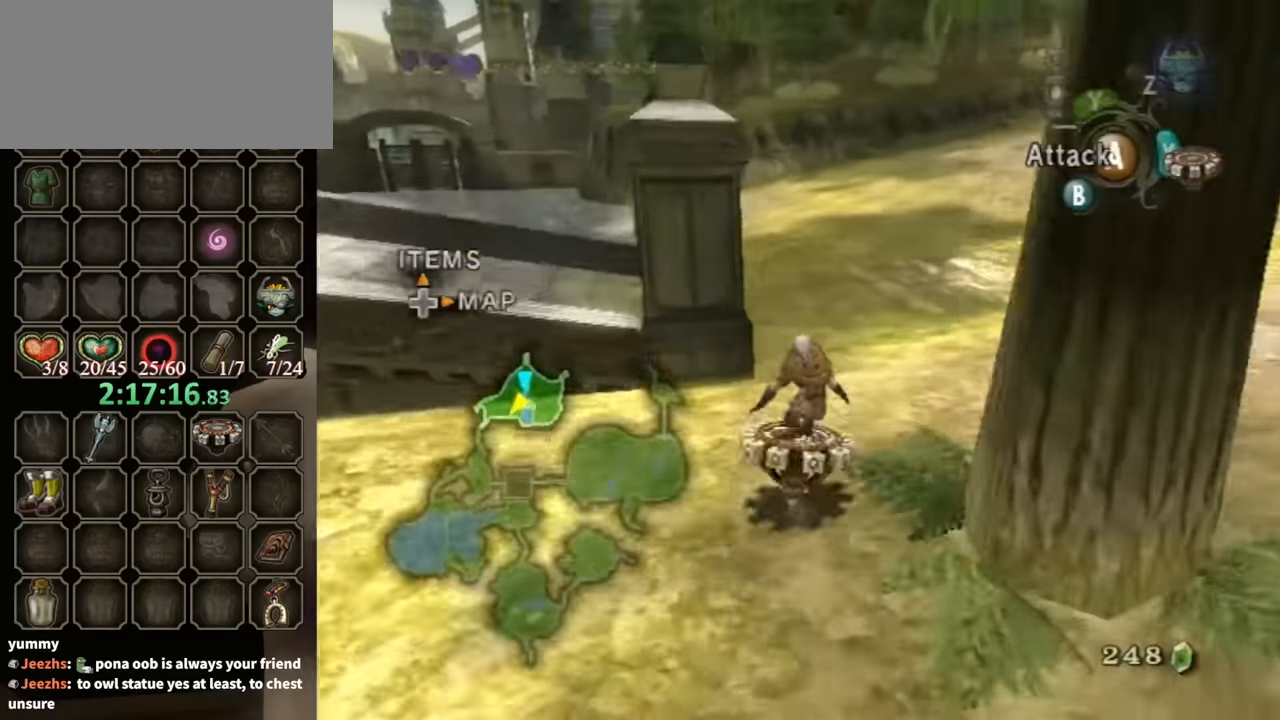
{"buttons": ["R1"], "left_stick": "center", "right_stick": "center", "events": [[300, "left_stick", "left"], [466, "left_stick", "center"]]}
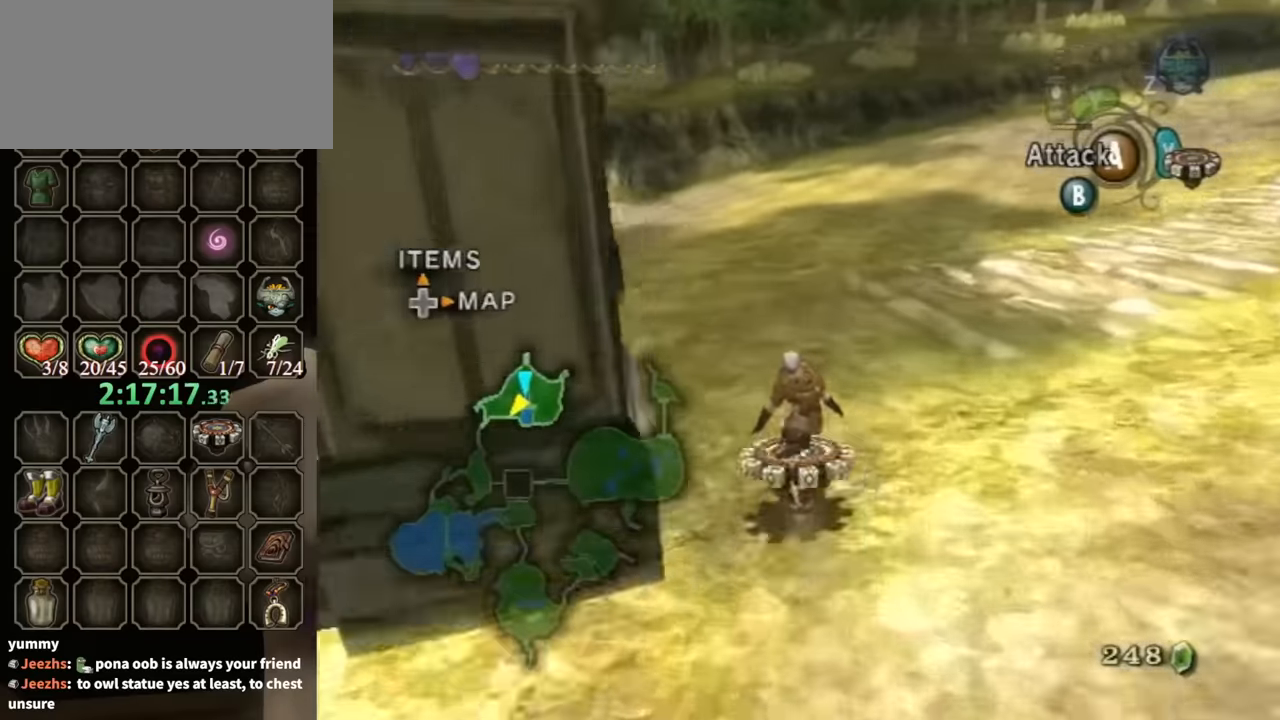
{"buttons": ["R1"], "left_stick": "center", "right_stick": "center", "events": [[400, "left_stick", "left"], [500, "left_stick", "center"]]}
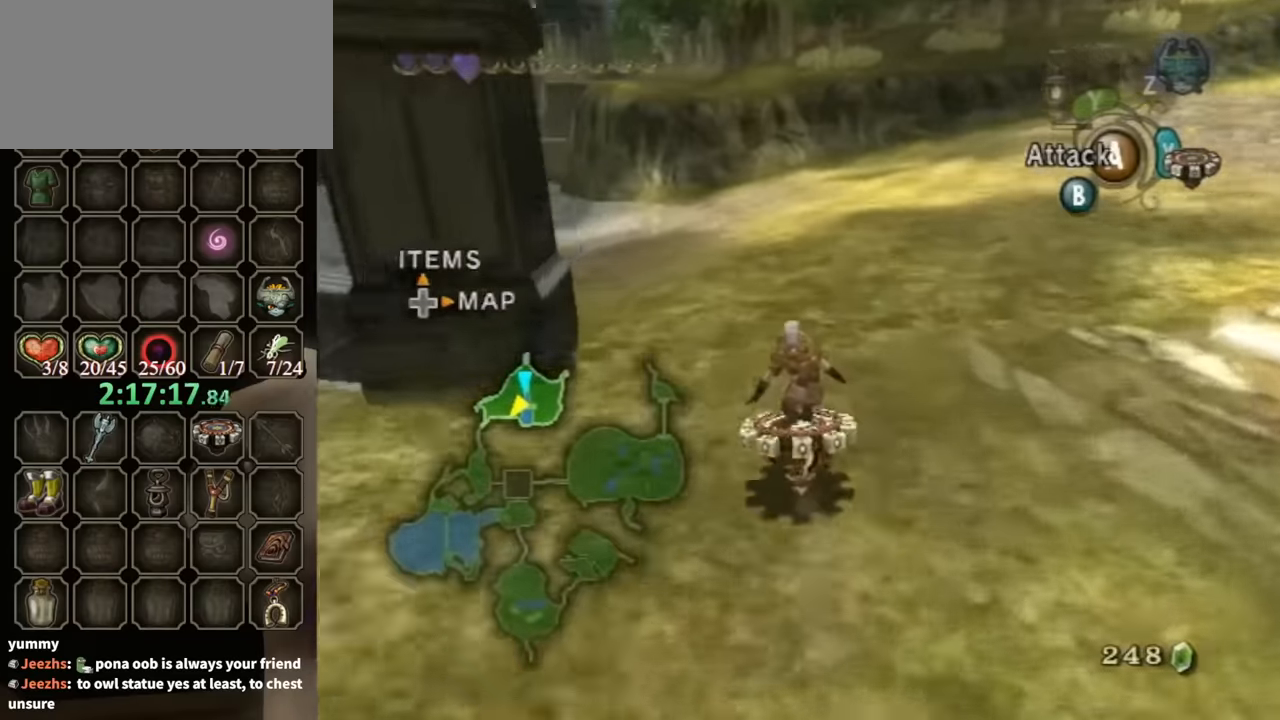
{"buttons": ["R1"], "left_stick": "center", "right_stick": "center", "events": [[200, "left_stick", "left"], [300, "left_stick", "center"]]}
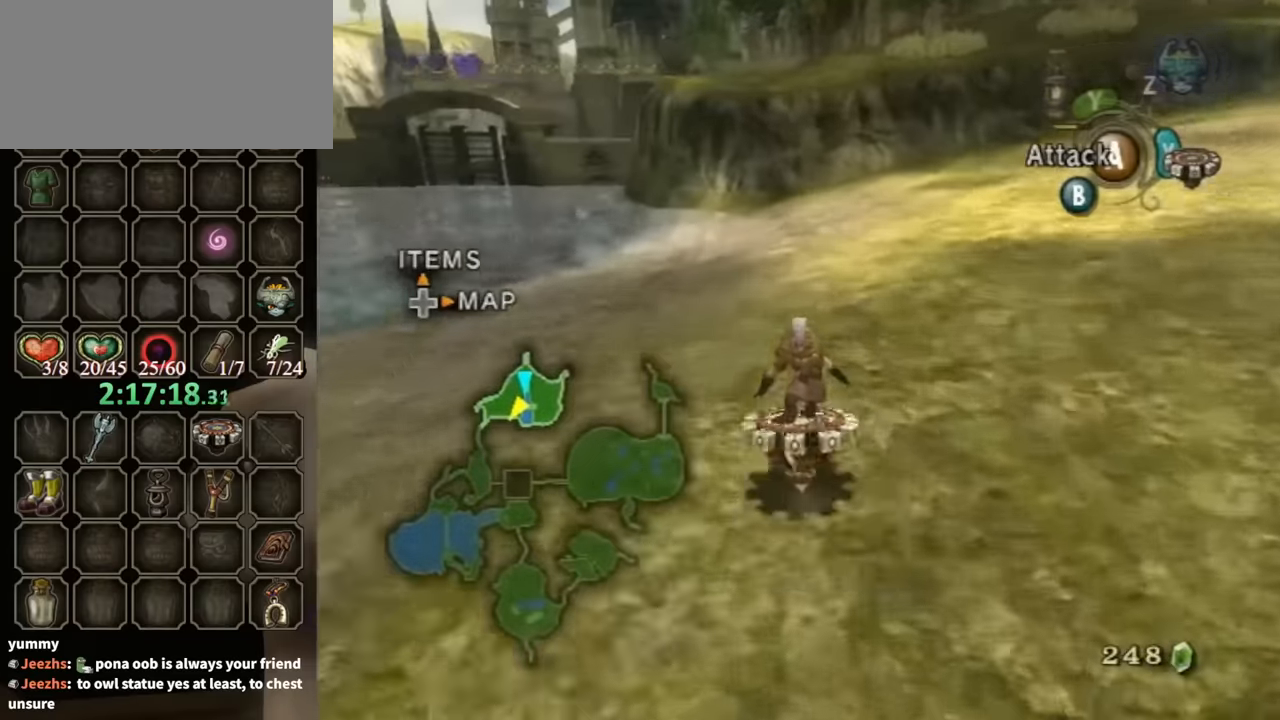
{"buttons": ["R1"], "left_stick": "center", "right_stick": "center", "events": []}
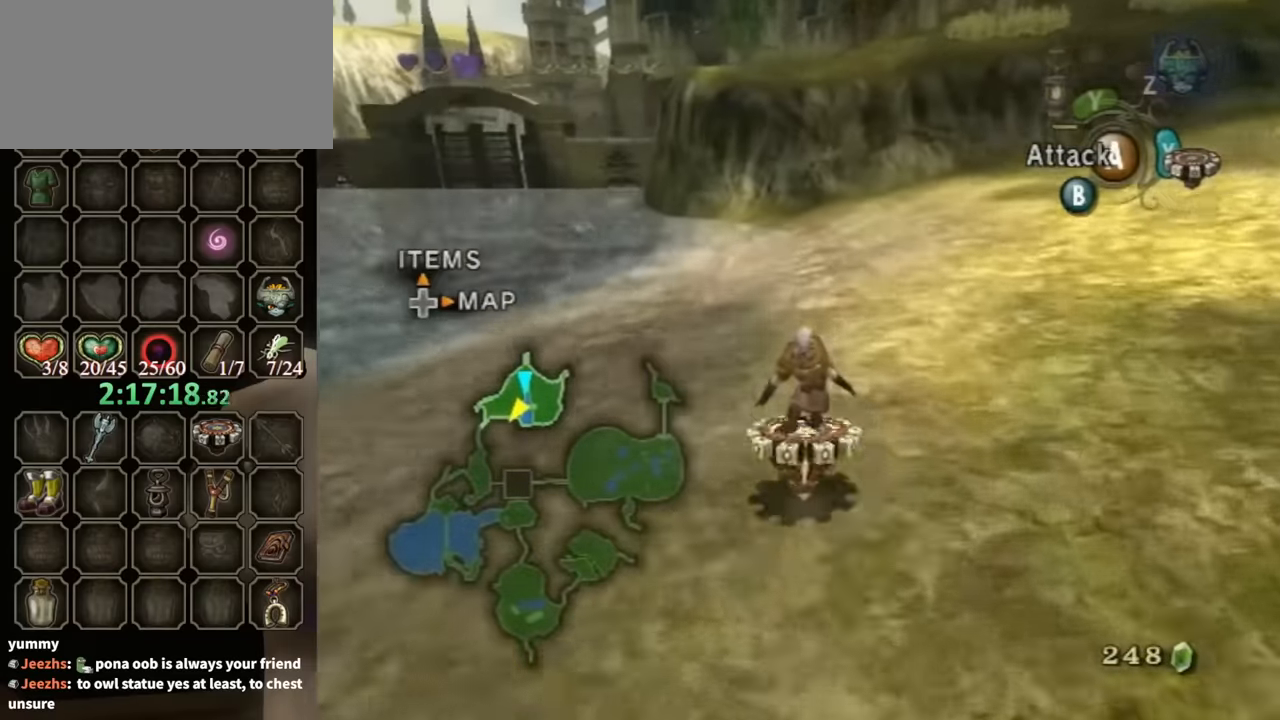
{"buttons": ["R1"], "left_stick": "center", "right_stick": "center", "events": []}
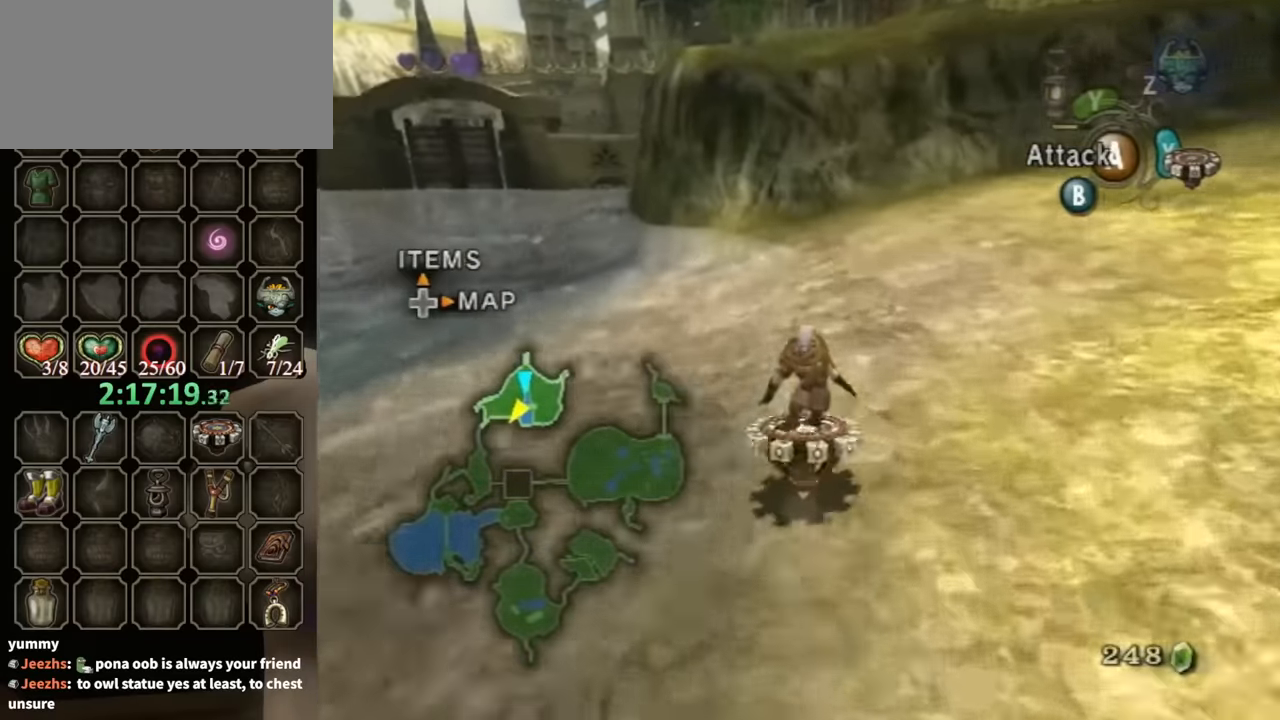
{"buttons": ["R1"], "left_stick": "center", "right_stick": "center", "events": [[166, "left_stick", "right"], [233, "left_stick", "center"]]}
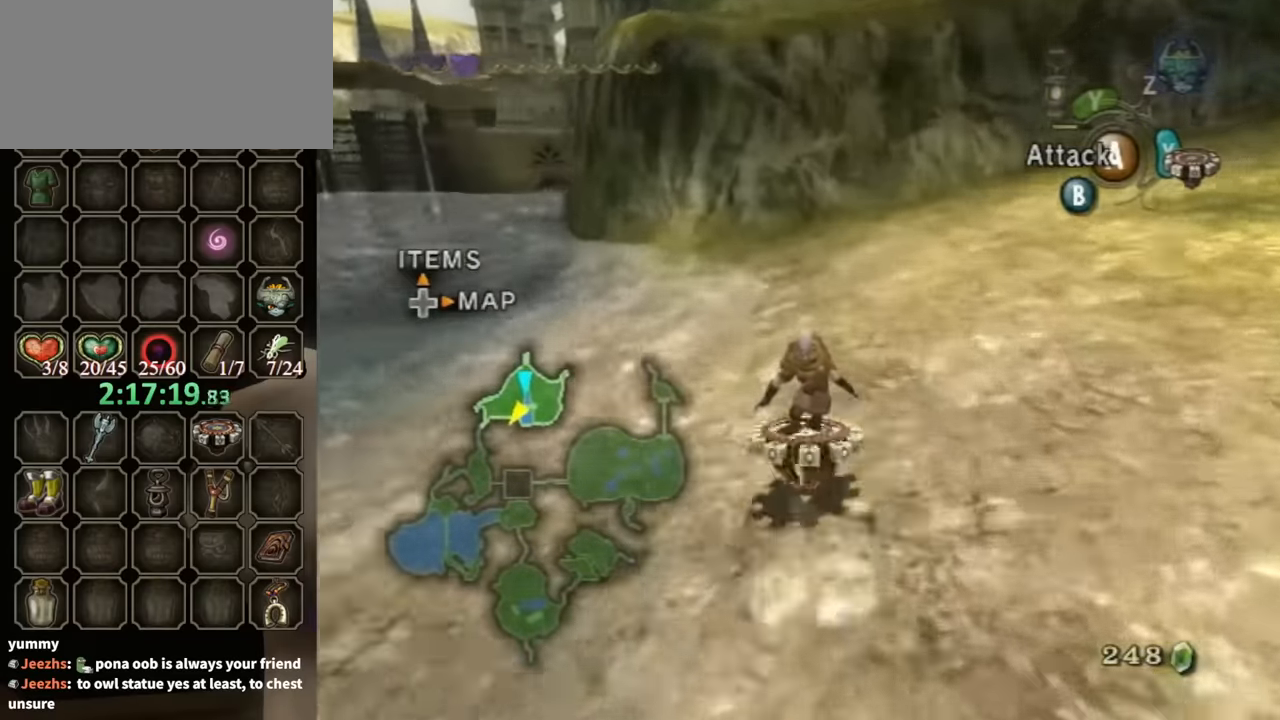
{"buttons": ["R1"], "left_stick": "left", "right_stick": "center", "events": [[500, "left_stick", "left"]]}
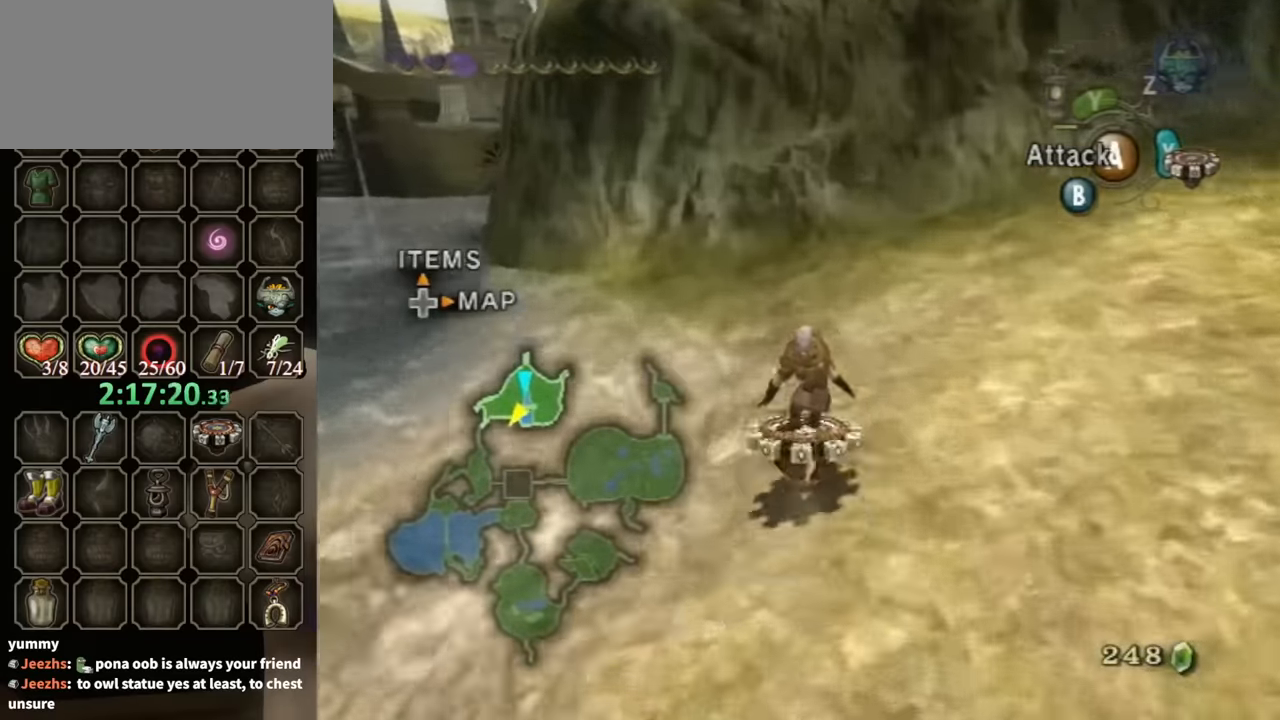
{"buttons": ["R1"], "left_stick": "left", "right_stick": "center", "events": []}
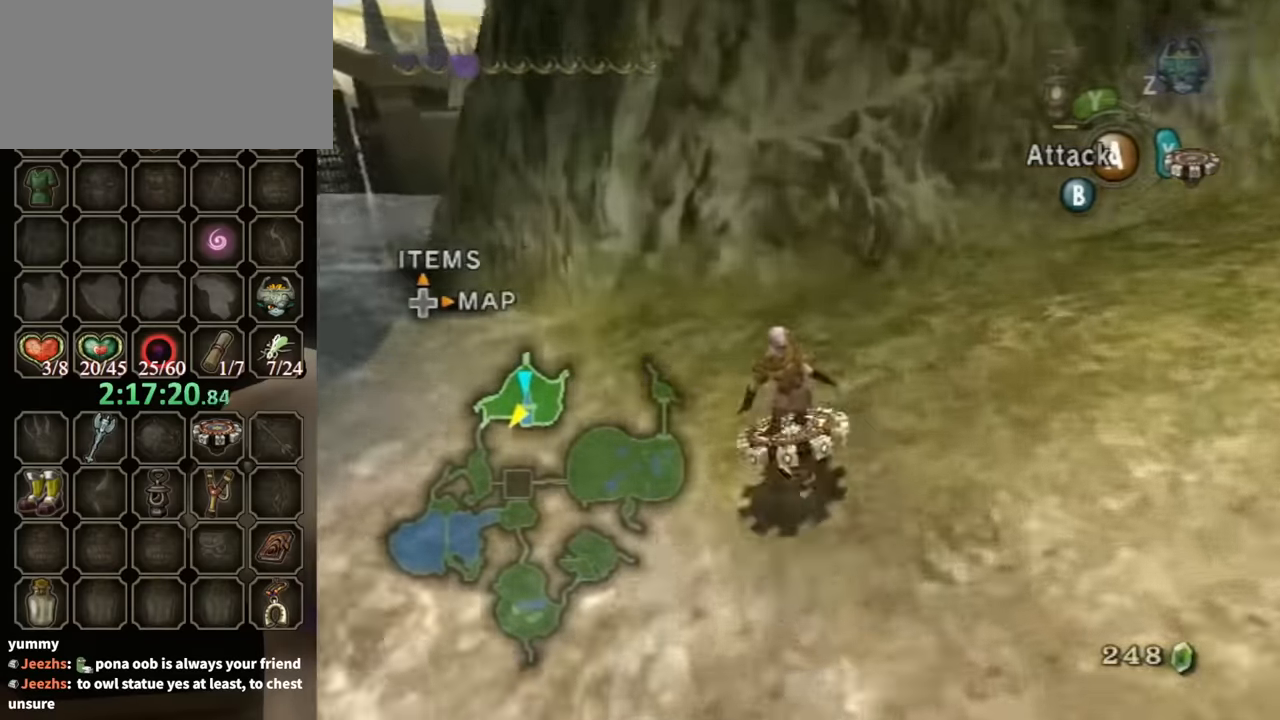
{"buttons": ["R1"], "left_stick": "left", "right_stick": "center", "events": []}
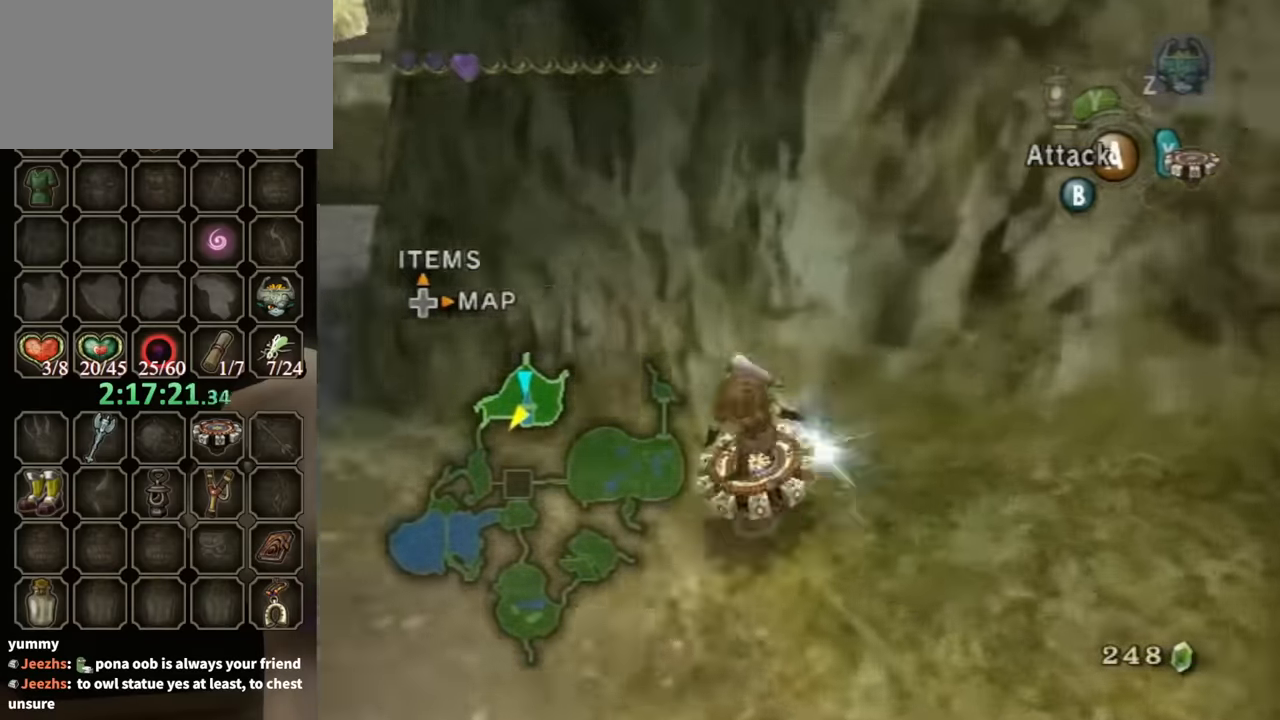
{"buttons": ["R1"], "left_stick": "up", "right_stick": "center", "events": [[66, "left_stick", "center"], [266, "left_stick", "up"]]}
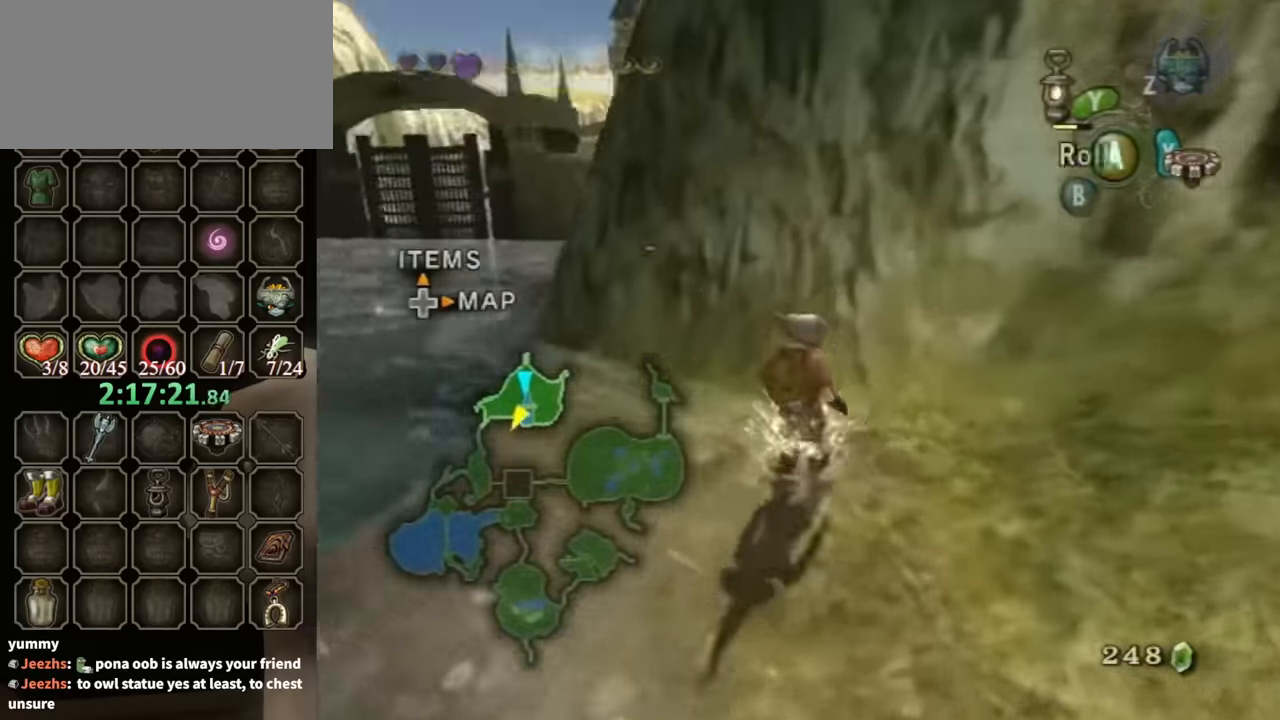
{"buttons": [], "left_stick": "up-left", "right_stick": "center", "events": [[100, "left_stick", "up-left"], [233, "R1", "up"]]}